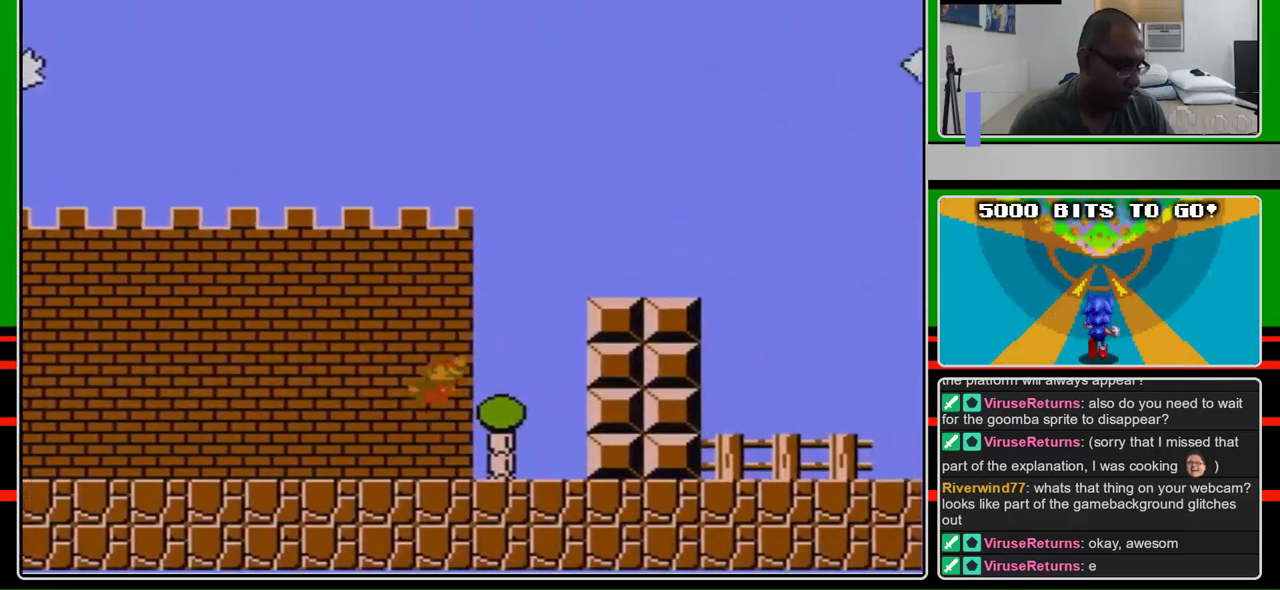
Gameplay with a controller (Nintendo layout); each line is a JSON object with the inputs held at the frame after it. "events" lists button and stick changes between this image and that frame as [ms after this image, input, new state], when the widget could be followed in between. Not read: L3 R3.
{"buttons": ["A", "B", "DPAD_RIGHT"], "events": [[167, "A", "down"]]}
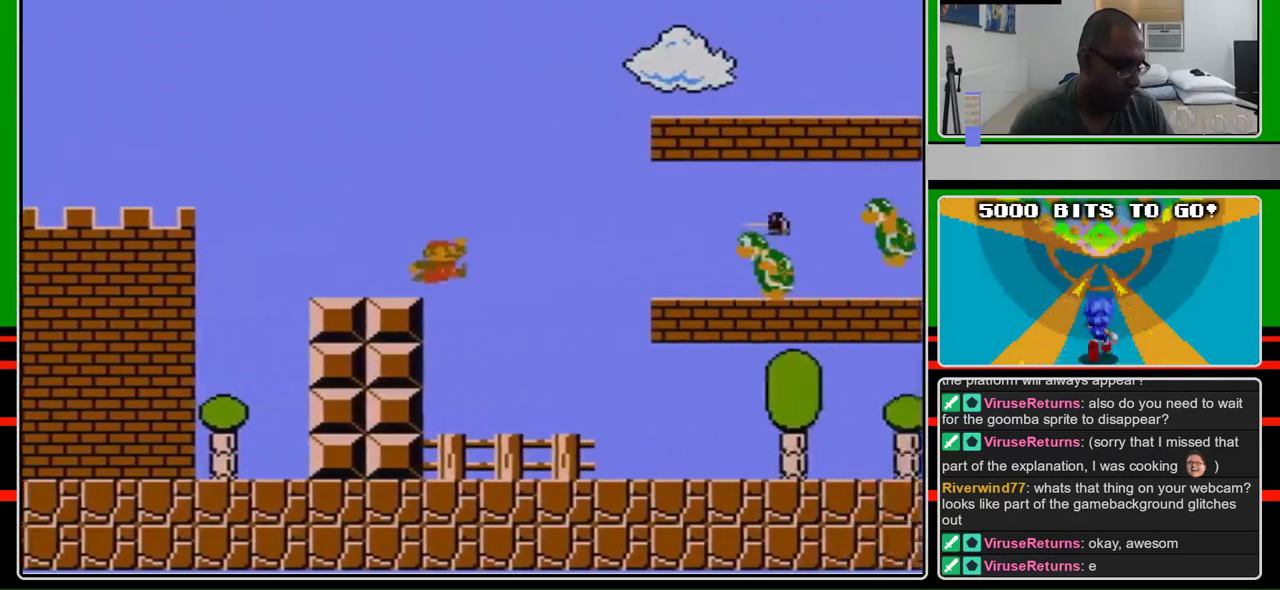
{"buttons": ["B", "DPAD_RIGHT"], "events": [[167, "A", "up"]]}
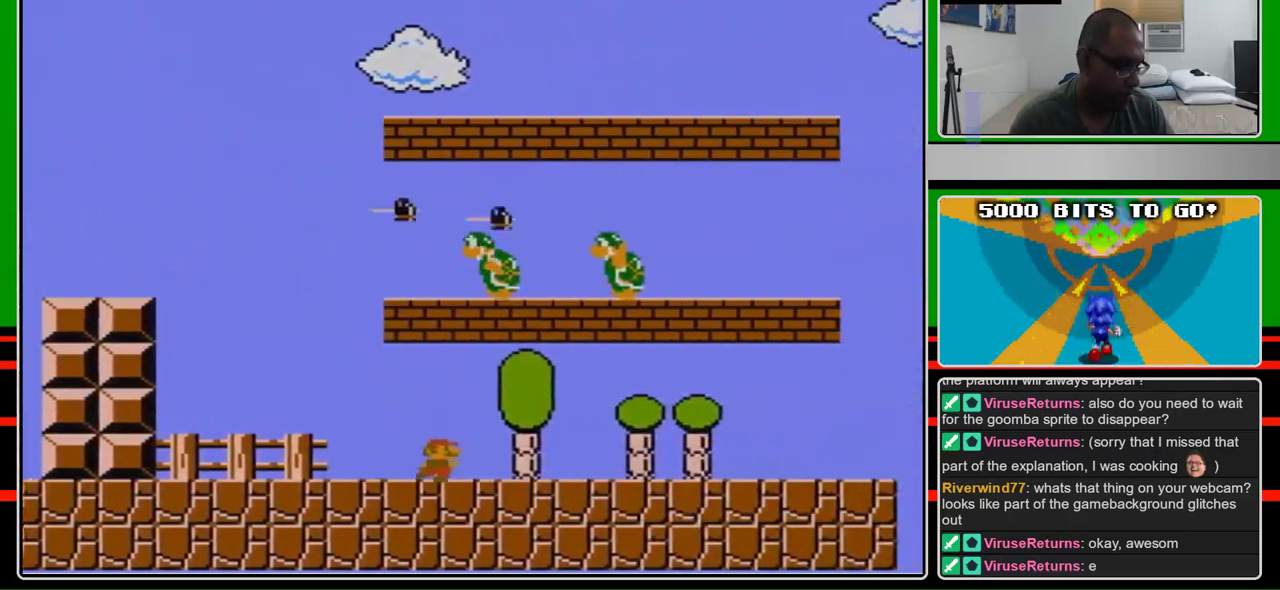
{"buttons": ["B", "DPAD_RIGHT"], "events": []}
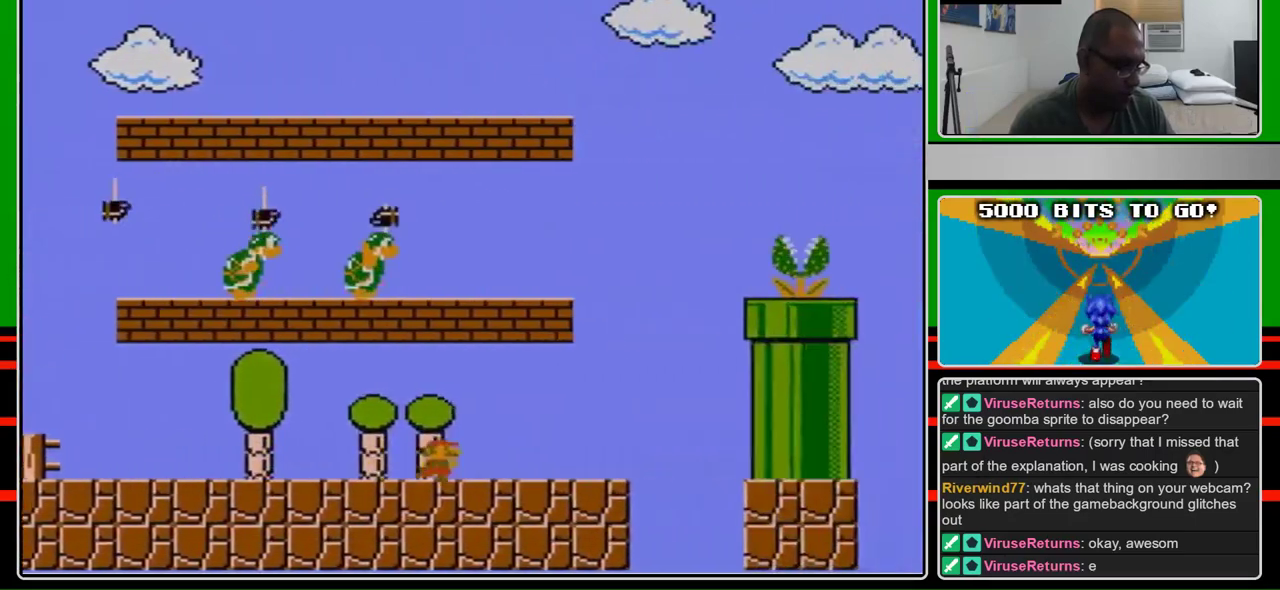
{"buttons": ["A", "B", "DPAD_RIGHT"], "events": [[400, "A", "down"]]}
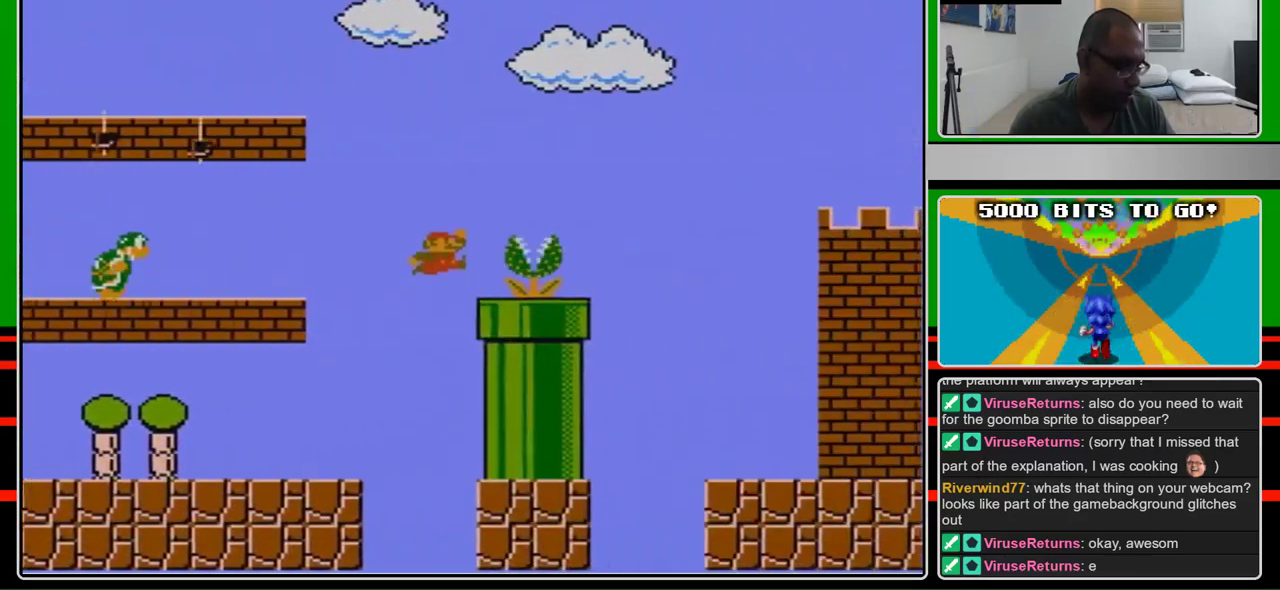
{"buttons": ["B", "DPAD_RIGHT"], "events": [[500, "A", "up"]]}
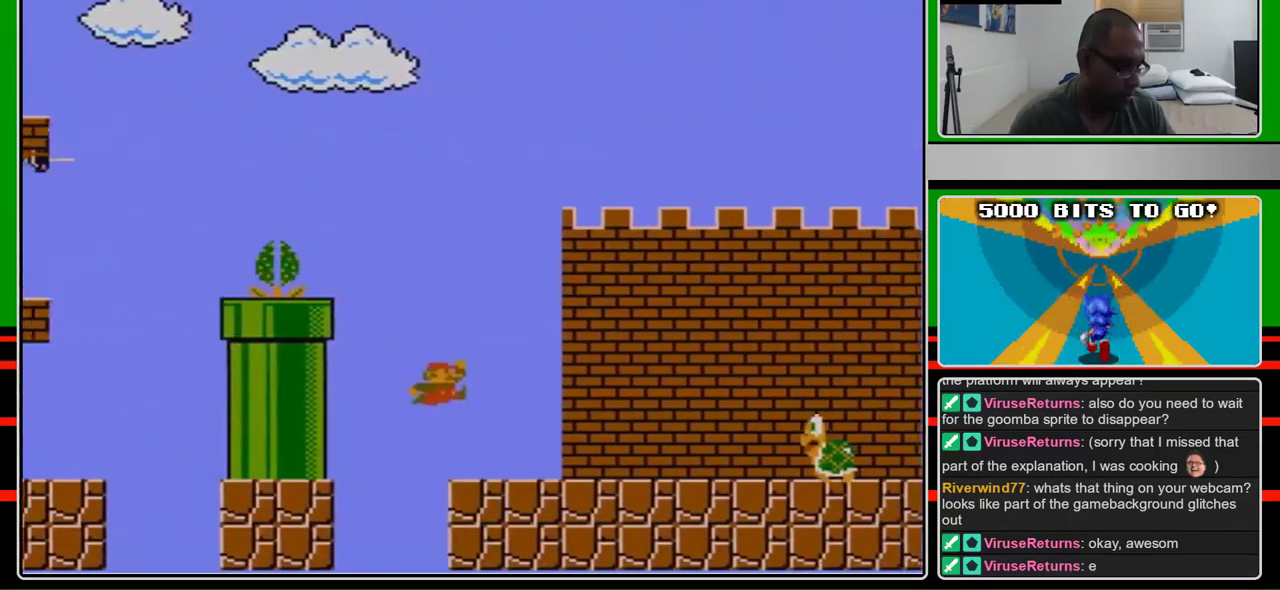
{"buttons": ["A", "B", "DPAD_RIGHT"], "events": [[433, "A", "down"]]}
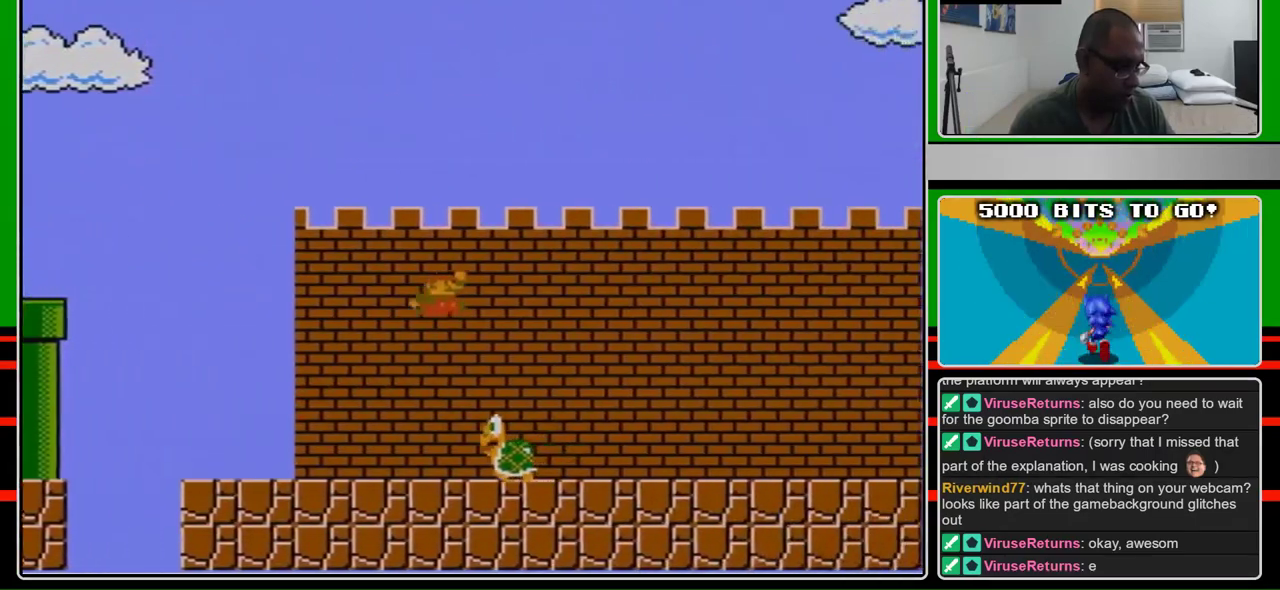
{"buttons": ["B", "DPAD_RIGHT"], "events": [[133, "A", "up"]]}
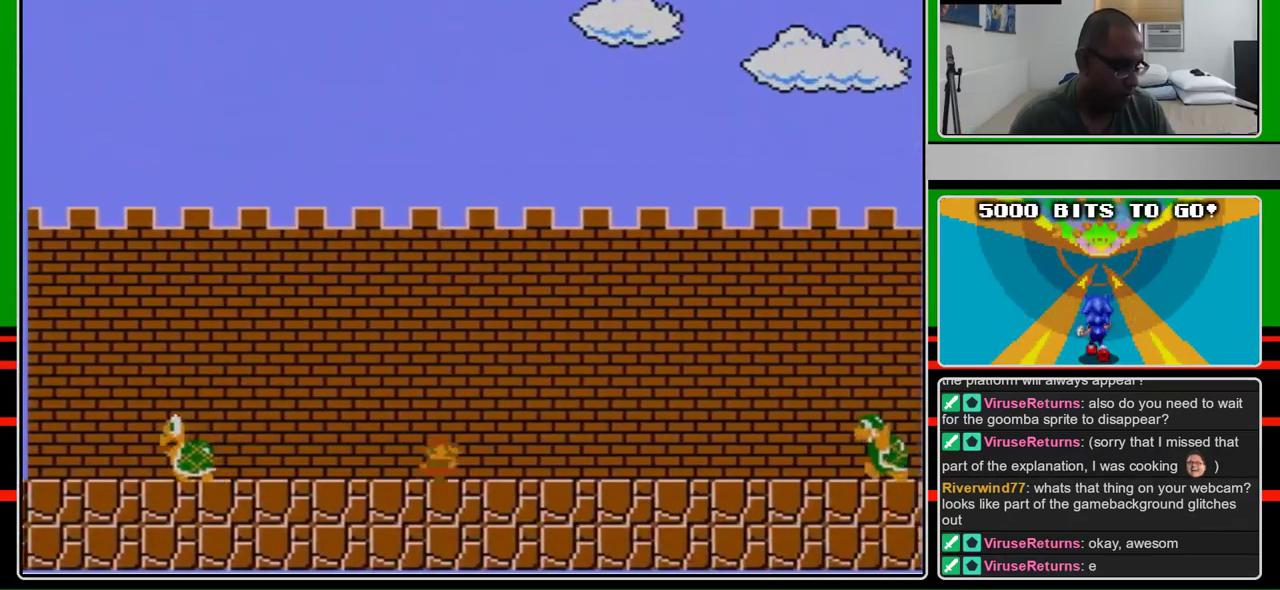
{"buttons": ["B", "DPAD_RIGHT"], "events": []}
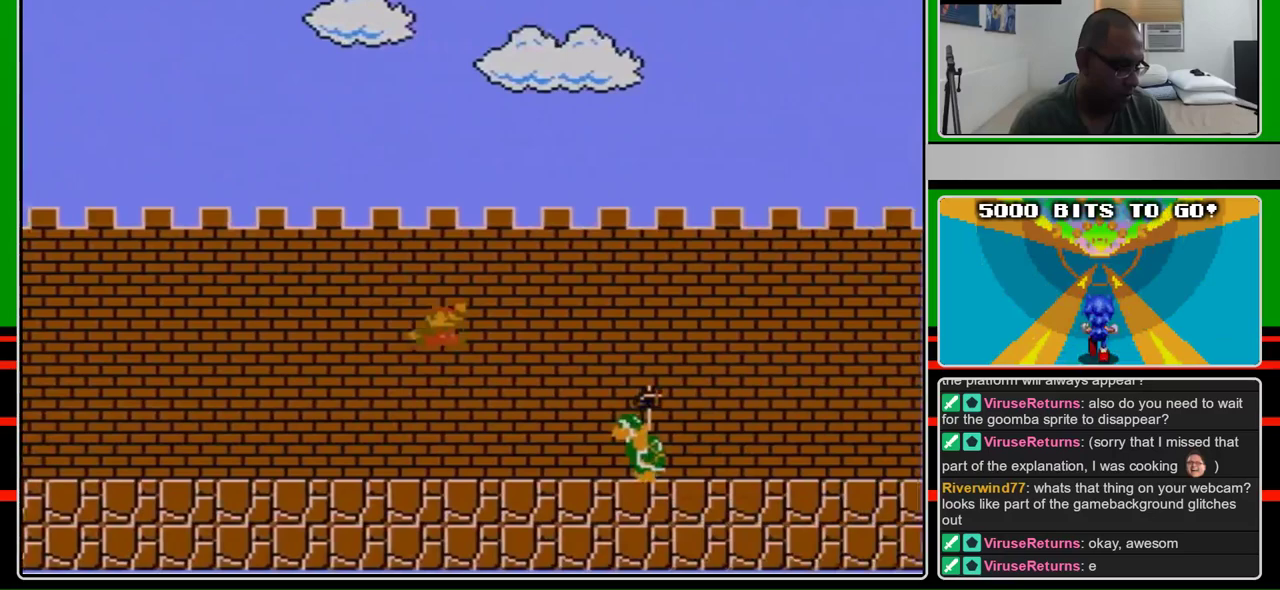
{"buttons": ["A", "B", "DPAD_RIGHT"], "events": [[67, "A", "down"]]}
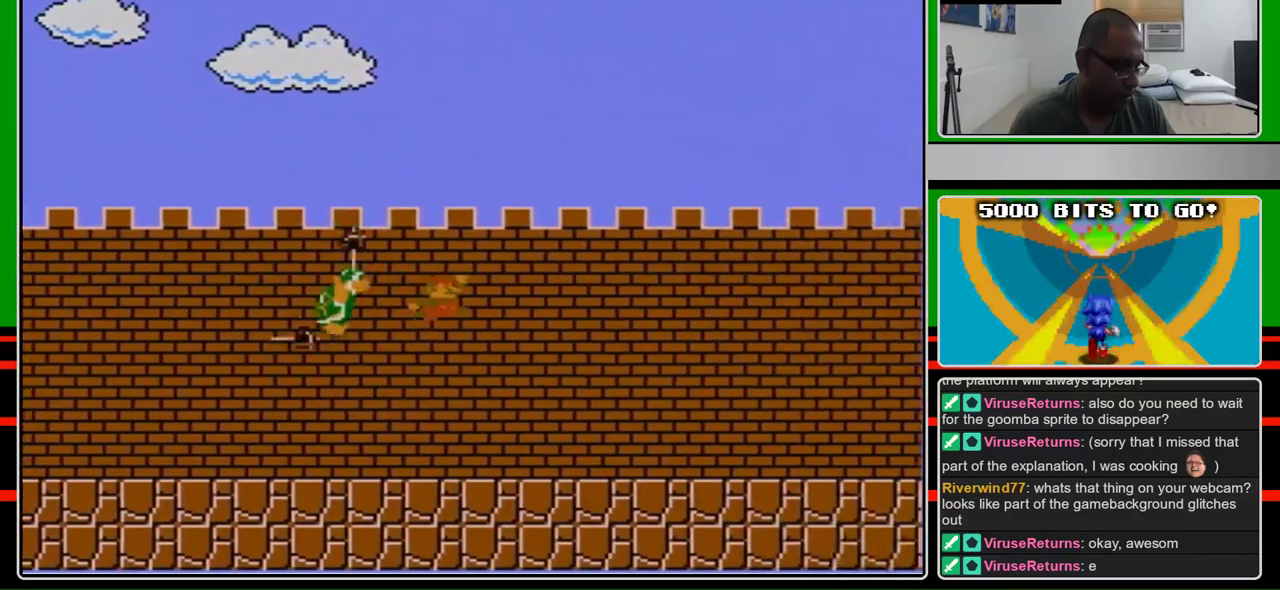
{"buttons": ["B", "DPAD_RIGHT"], "events": [[67, "A", "up"]]}
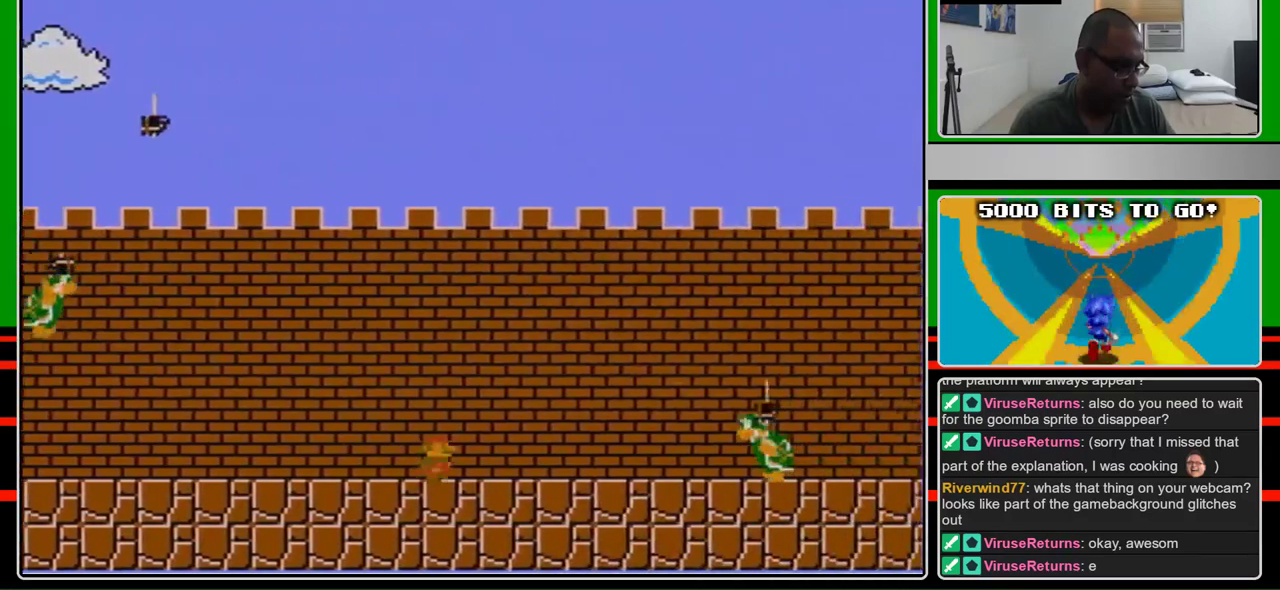
{"buttons": ["A", "B", "DPAD_RIGHT"], "events": [[300, "A", "down"]]}
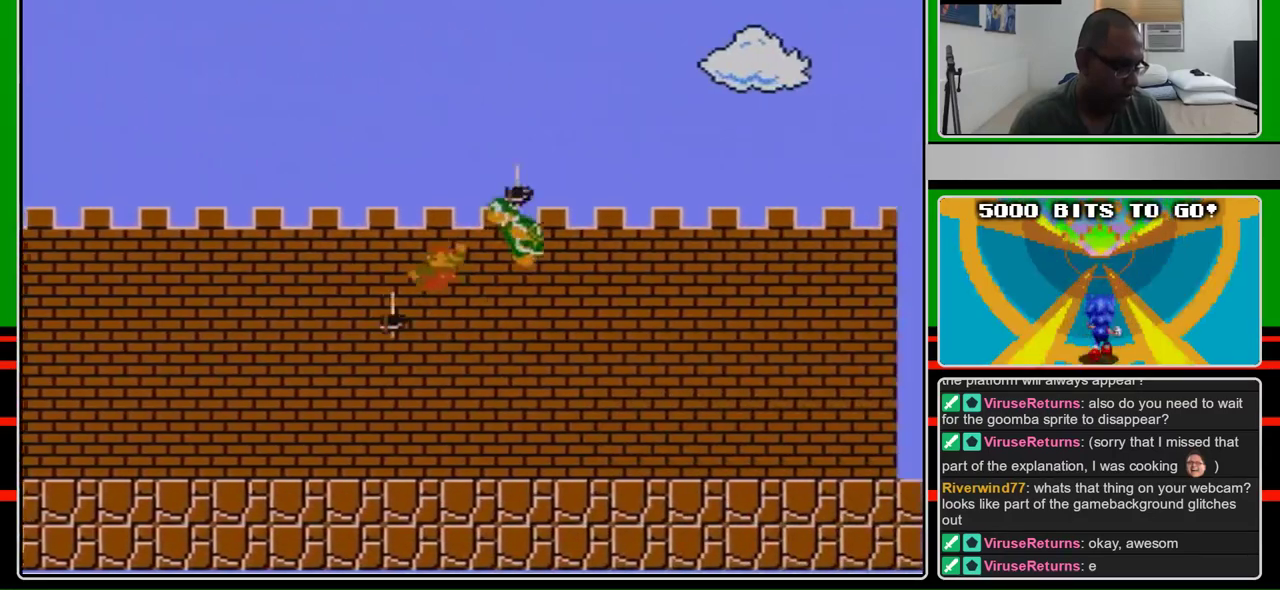
{"buttons": ["B", "DPAD_RIGHT"], "events": [[100, "A", "up"]]}
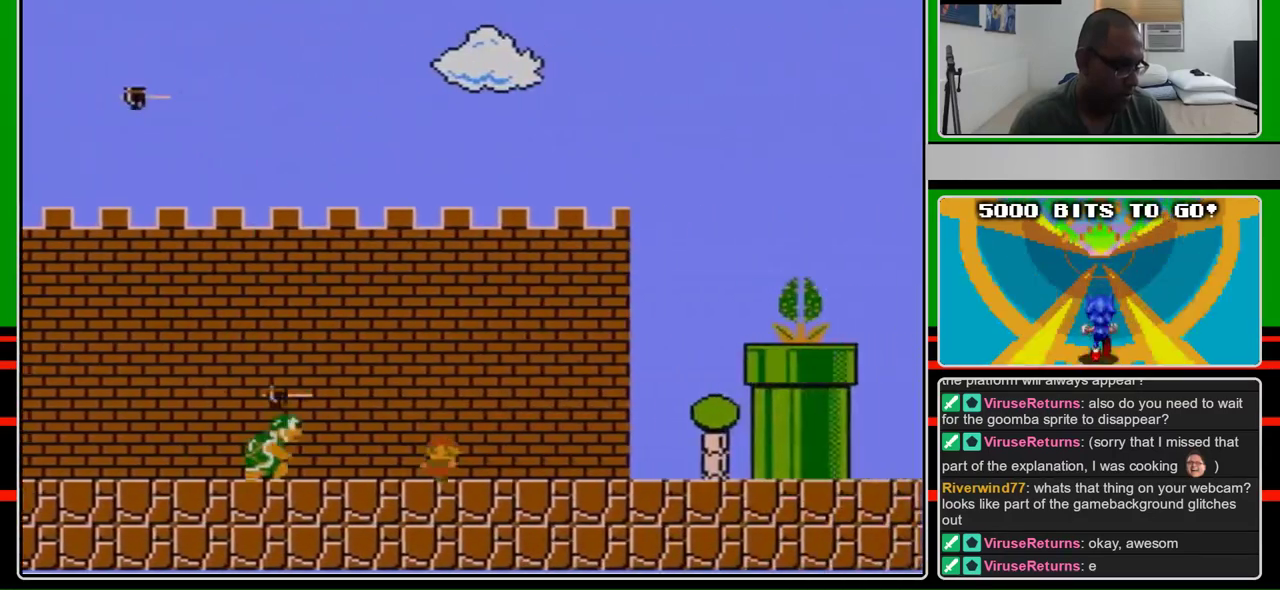
{"buttons": ["A", "B", "DPAD_RIGHT"], "events": [[400, "A", "down"]]}
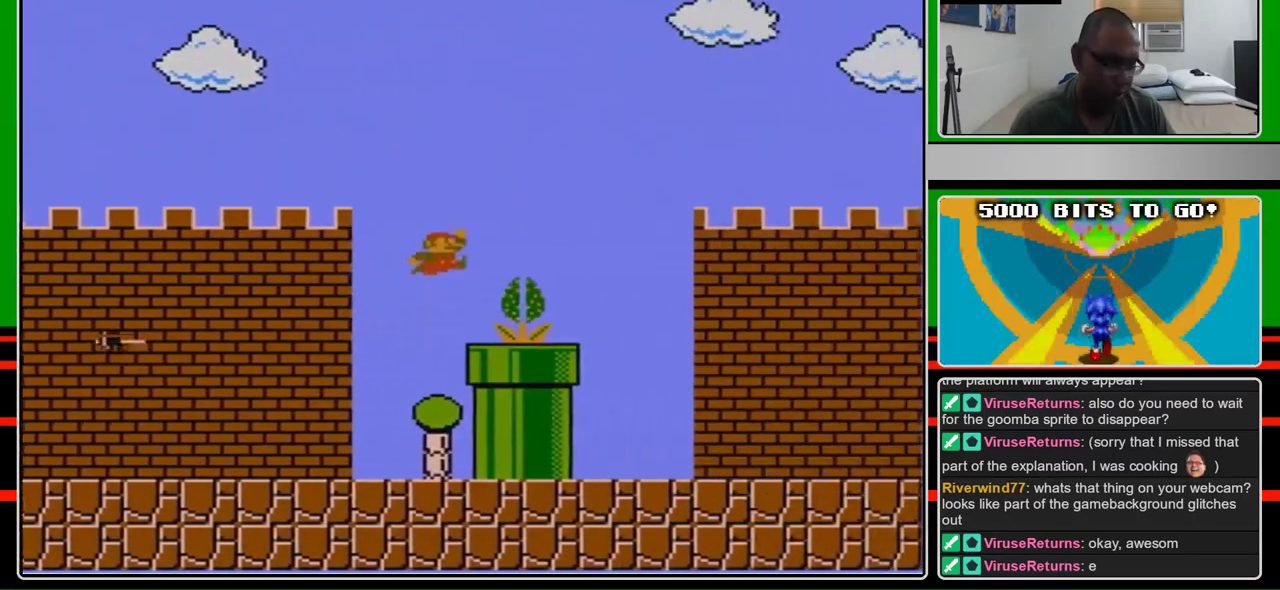
{"buttons": ["B", "DPAD_RIGHT"], "events": [[333, "A", "up"]]}
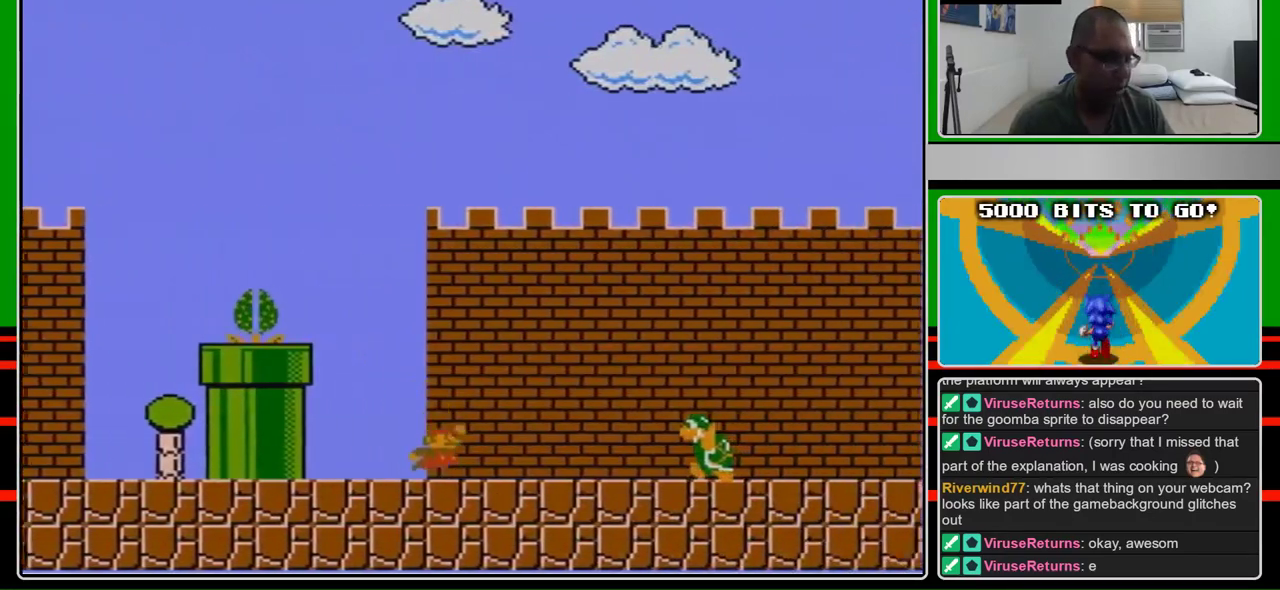
{"buttons": ["A", "B", "DPAD_RIGHT"], "events": [[333, "A", "down"]]}
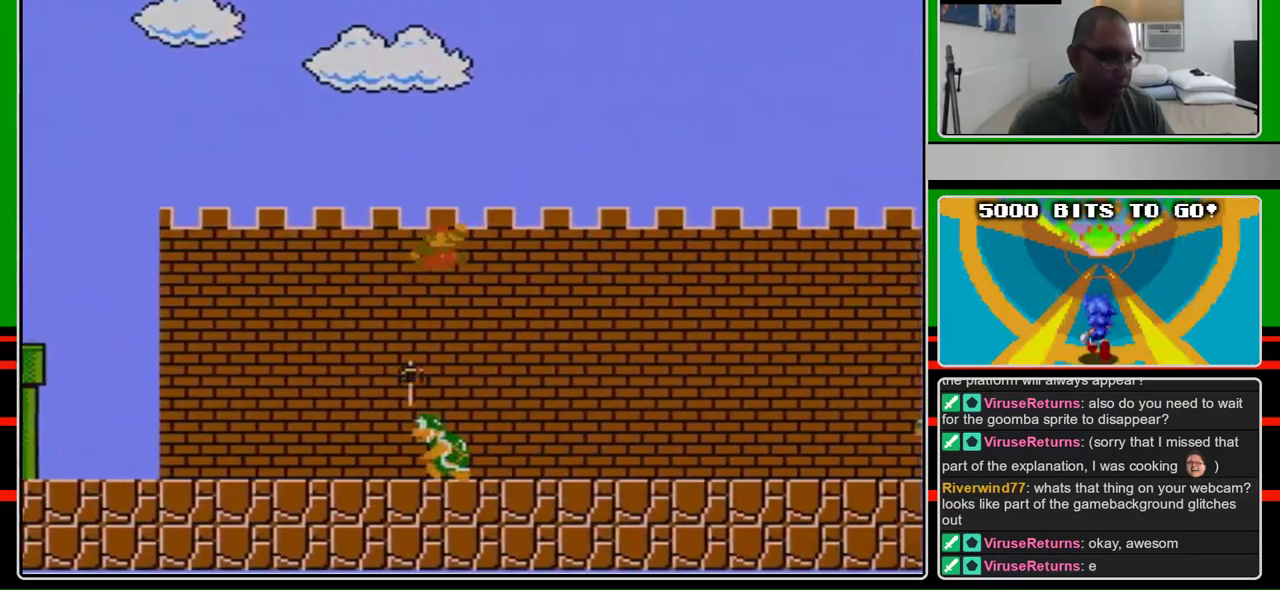
{"buttons": ["B", "DPAD_RIGHT"], "events": [[167, "A", "up"]]}
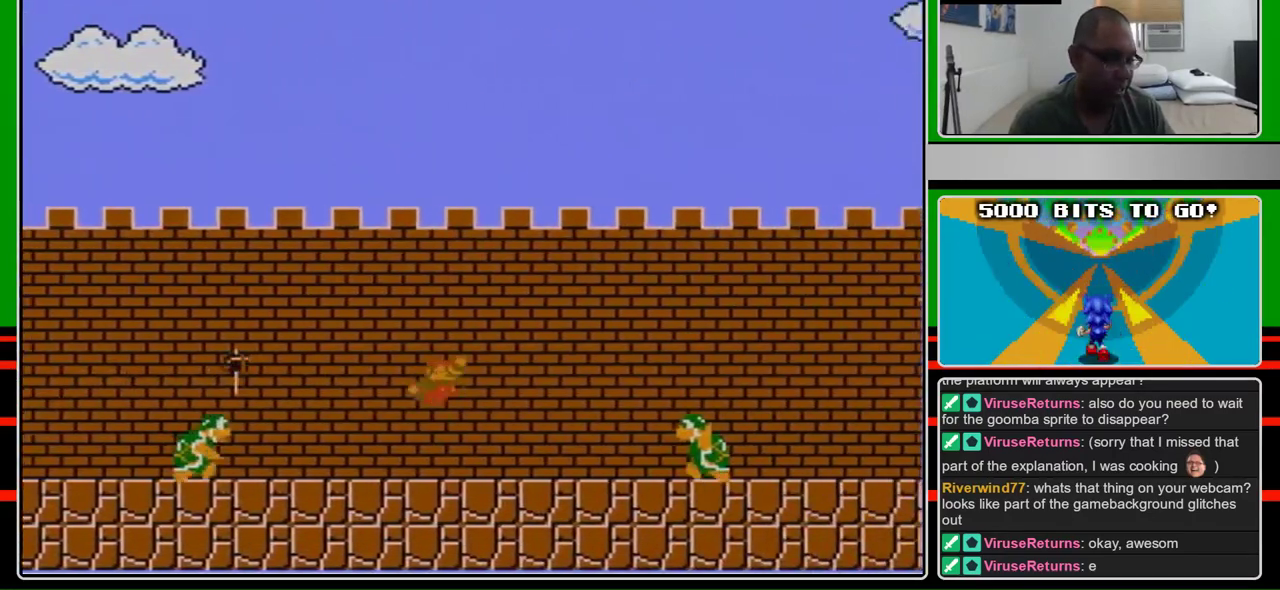
{"buttons": ["A", "B", "DPAD_RIGHT"], "events": [[167, "A", "down"]]}
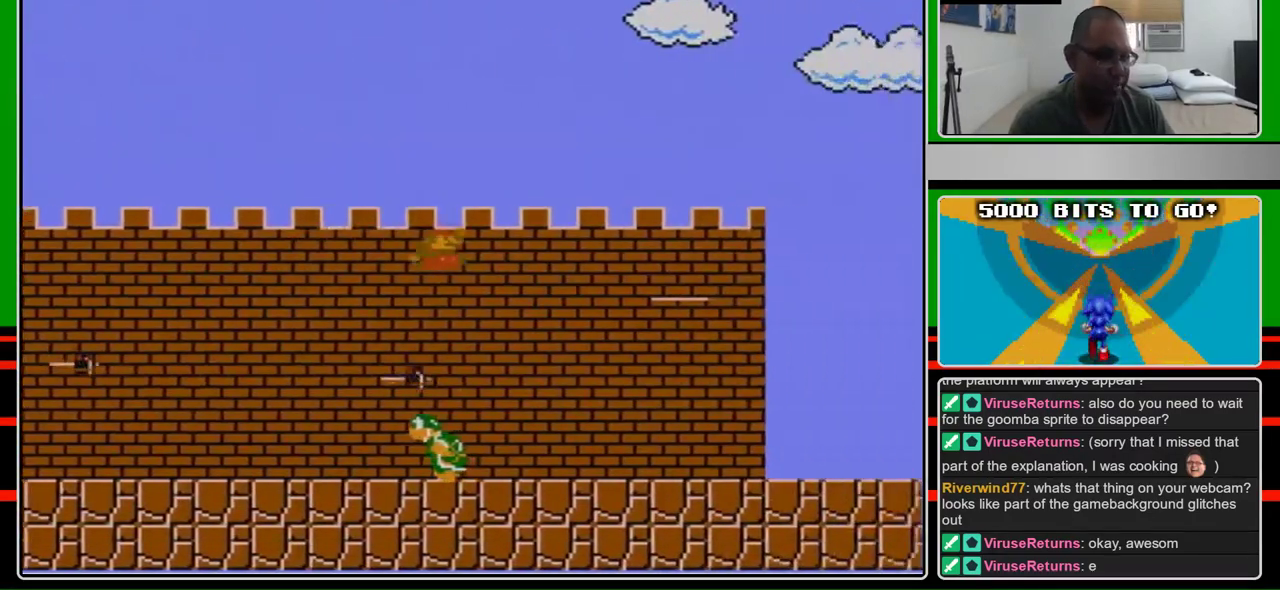
{"buttons": ["B", "DPAD_RIGHT"], "events": [[133, "A", "up"]]}
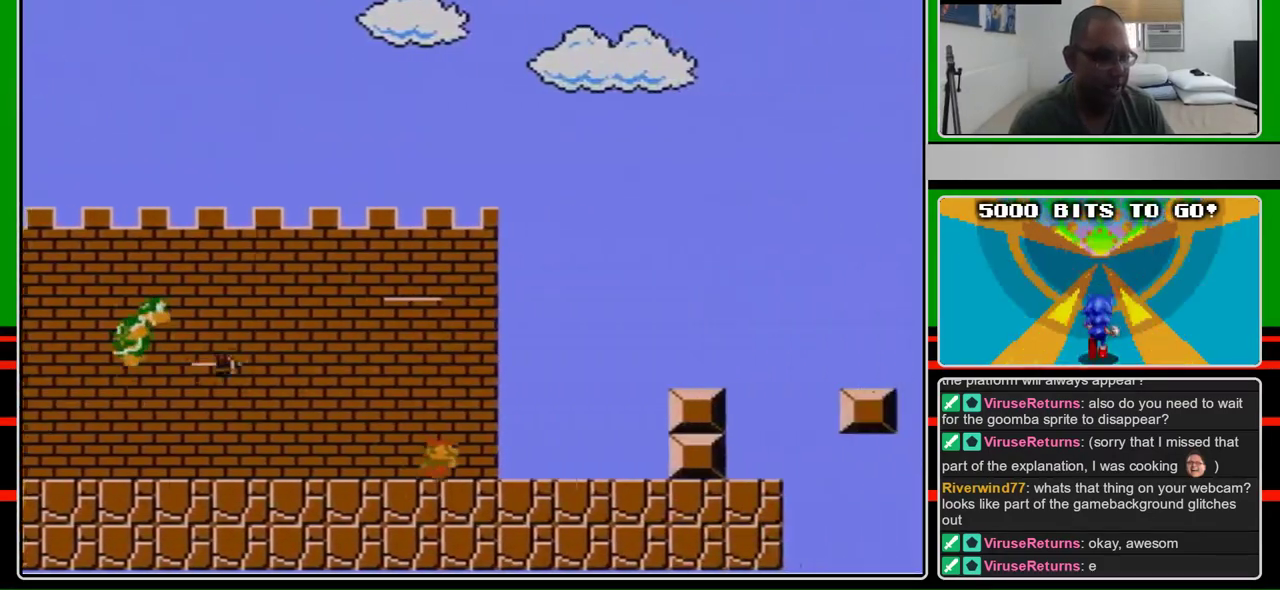
{"buttons": ["B", "DPAD_RIGHT"], "events": [[267, "A", "down"], [433, "A", "up"]]}
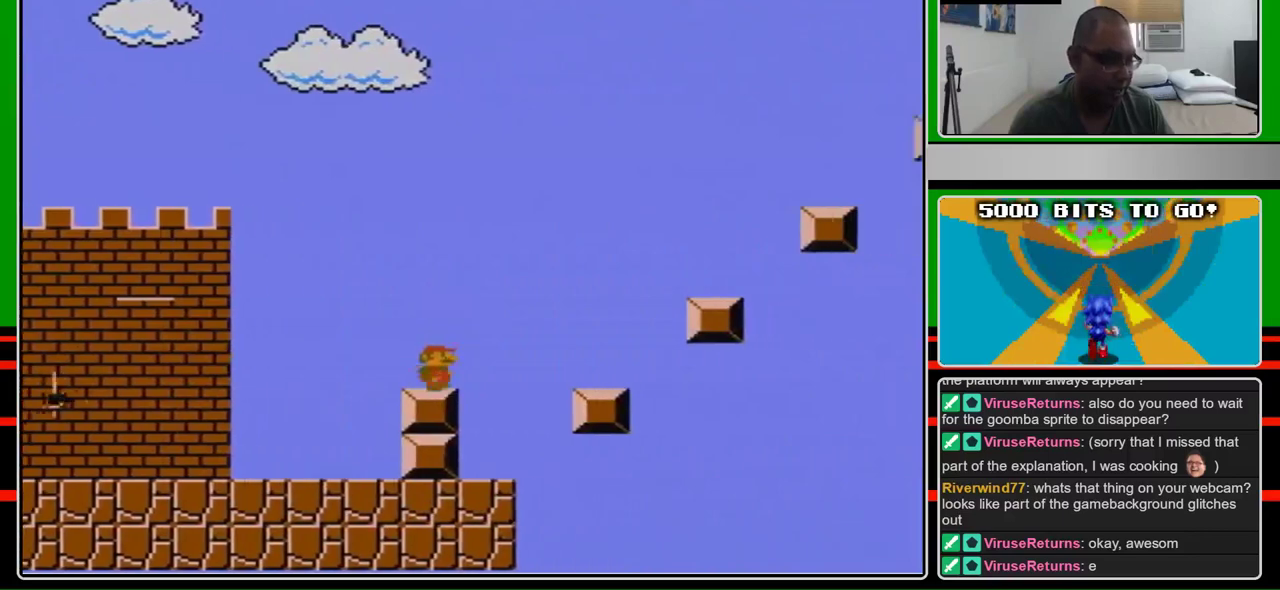
{"buttons": ["A", "B", "DPAD_RIGHT"], "events": [[267, "A", "down"]]}
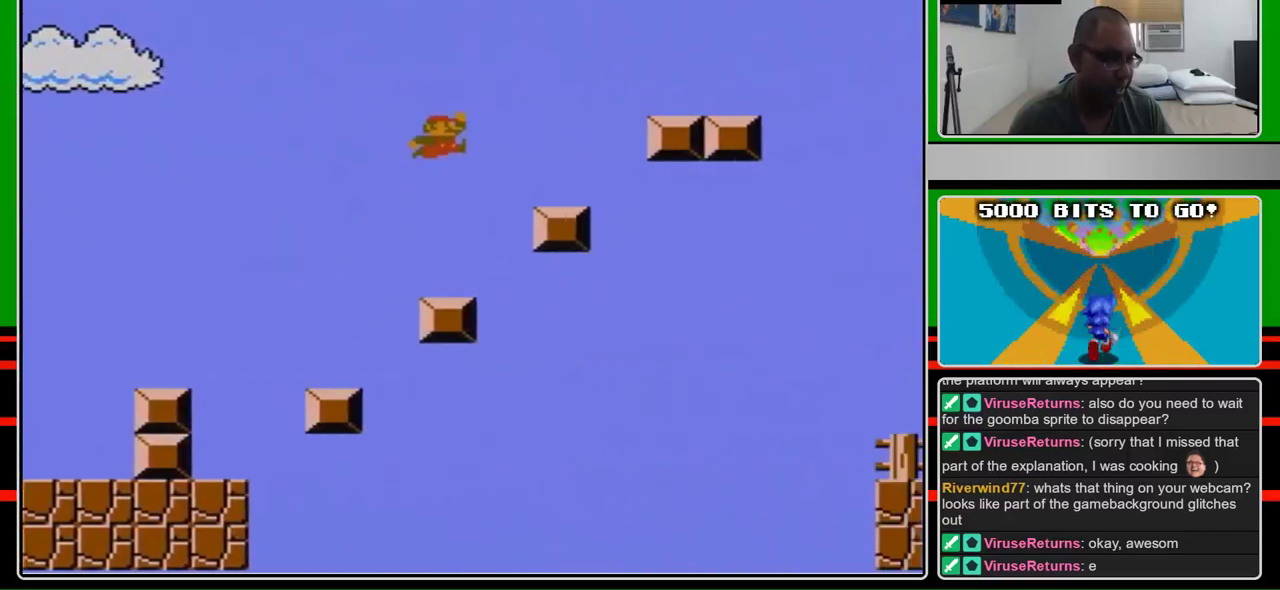
{"buttons": ["B", "DPAD_RIGHT"], "events": [[233, "A", "up"]]}
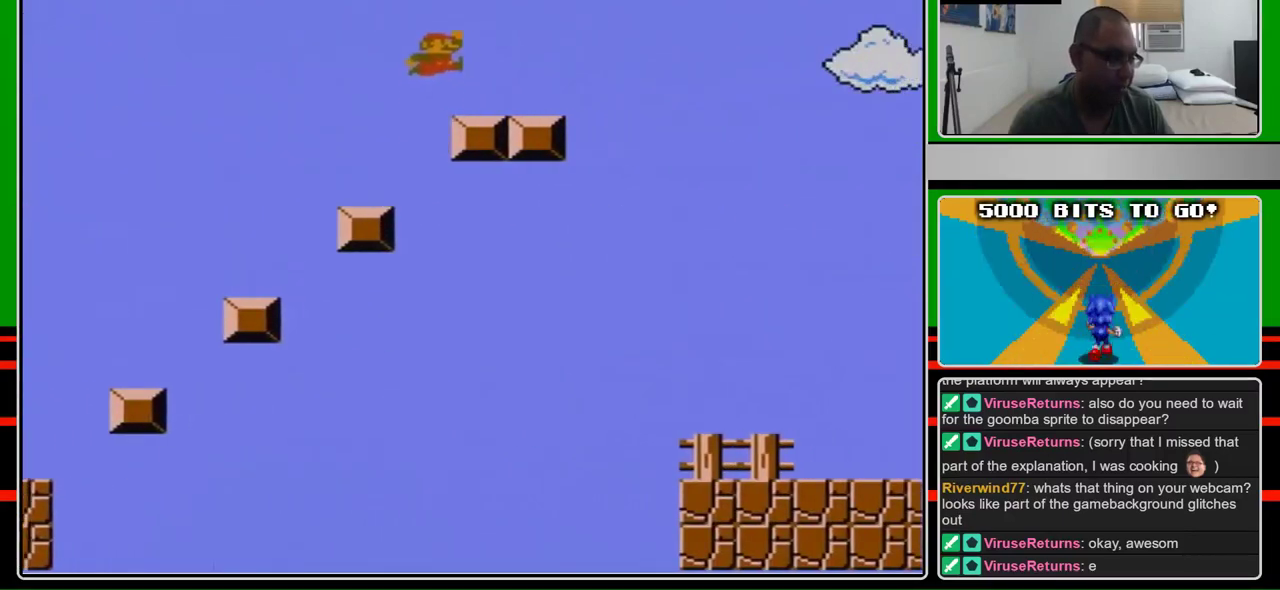
{"buttons": ["B", "DPAD_RIGHT"], "events": [[67, "A", "down"], [167, "A", "up"]]}
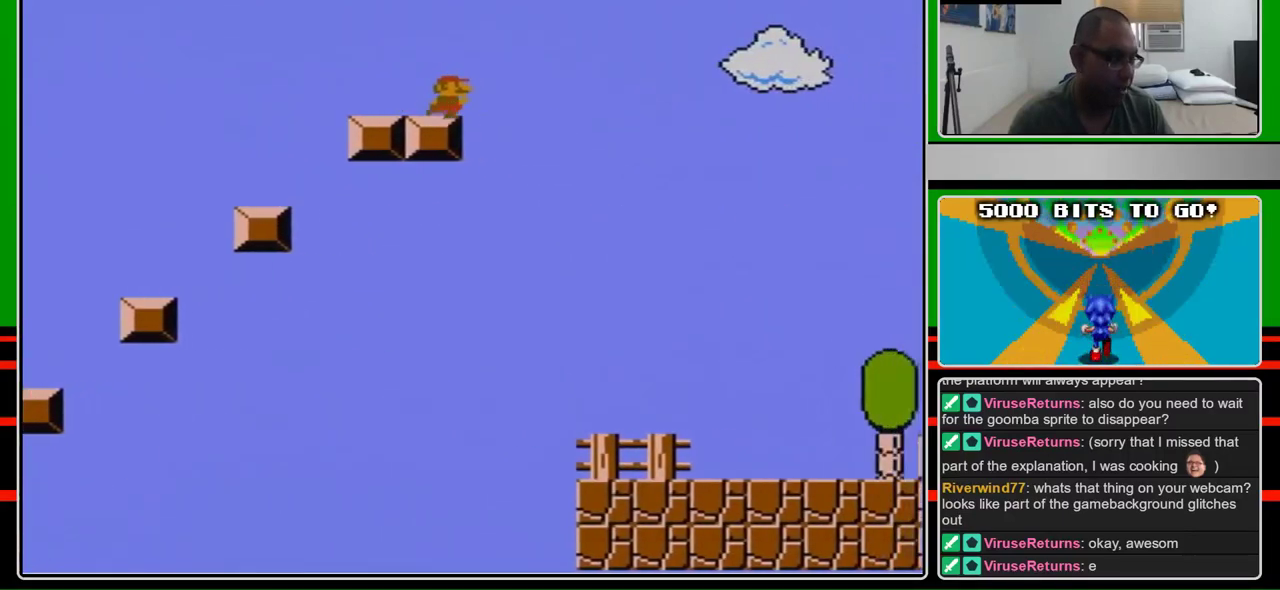
{"buttons": ["A", "B", "DPAD_RIGHT"], "events": [[267, "A", "down"]]}
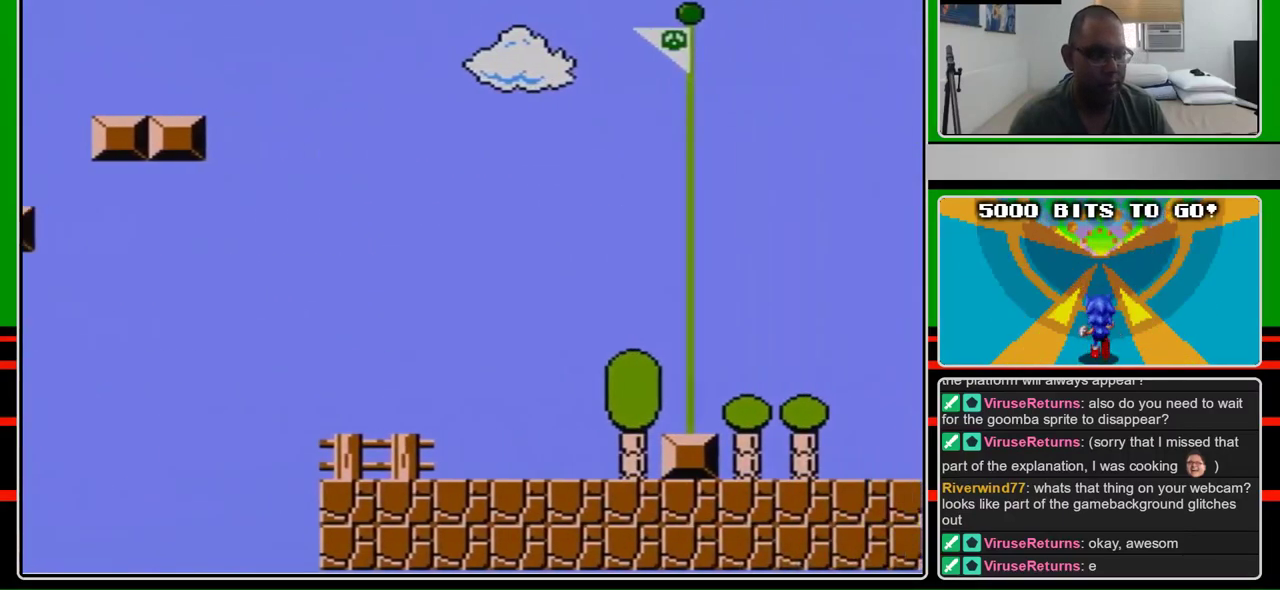
{"buttons": ["A", "B", "DPAD_RIGHT"], "events": []}
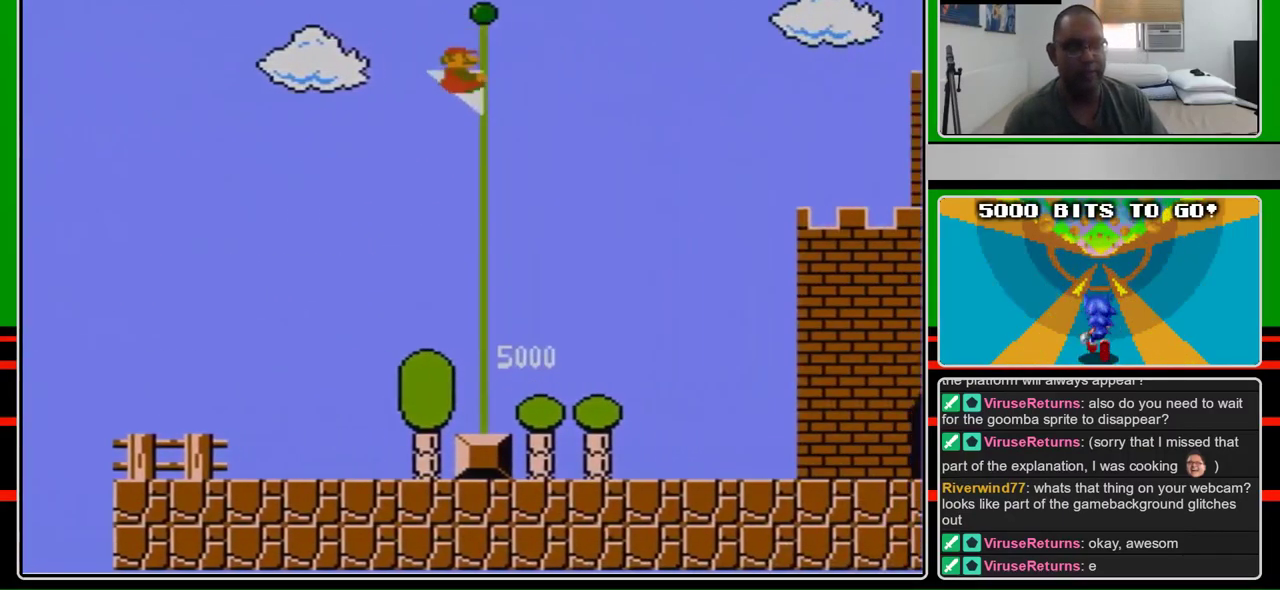
{"buttons": [], "events": [[433, "A", "up"], [433, "DPAD_RIGHT", "up"], [467, "B", "up"]]}